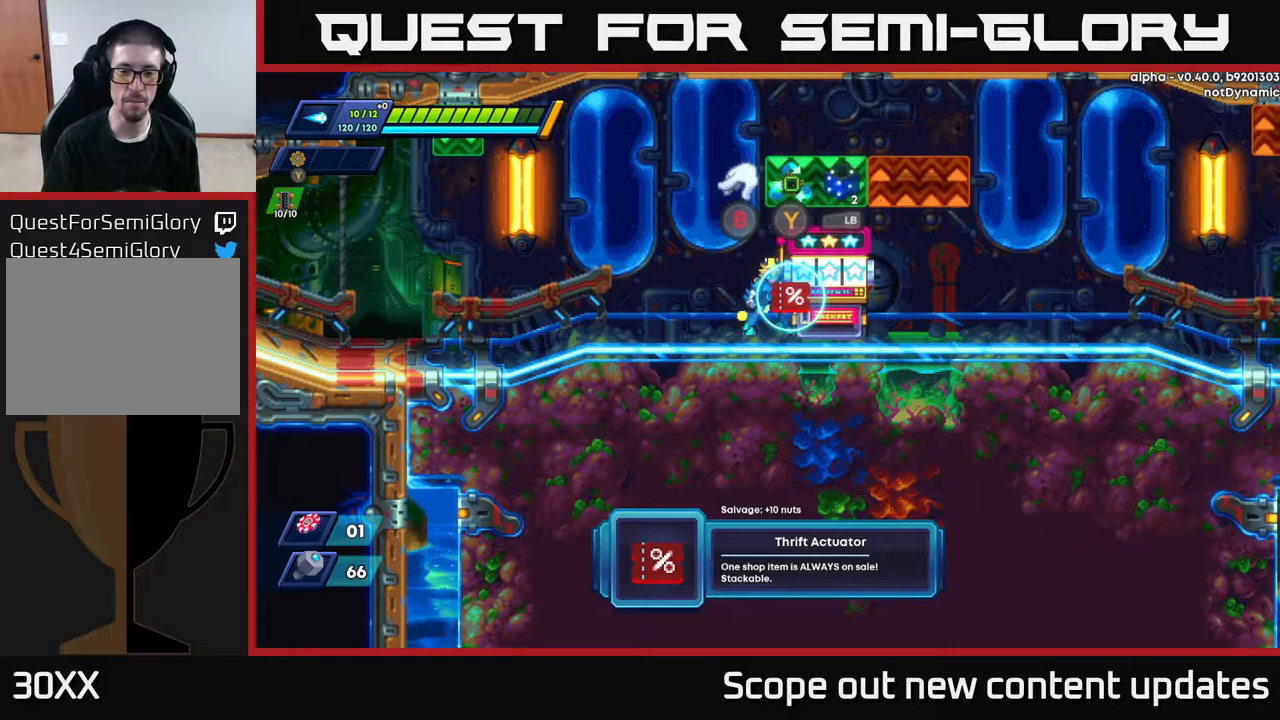
Gameplay with a controller (Xbox layout); each line is a JSON object with the inputs held at the frame after it. "events" lists button and stick changes between this image and that frame as [ms after this image, input, new state], when the widget could be followed in between.
{"buttons": [], "left_stick": "center", "right_stick": "center", "events": []}
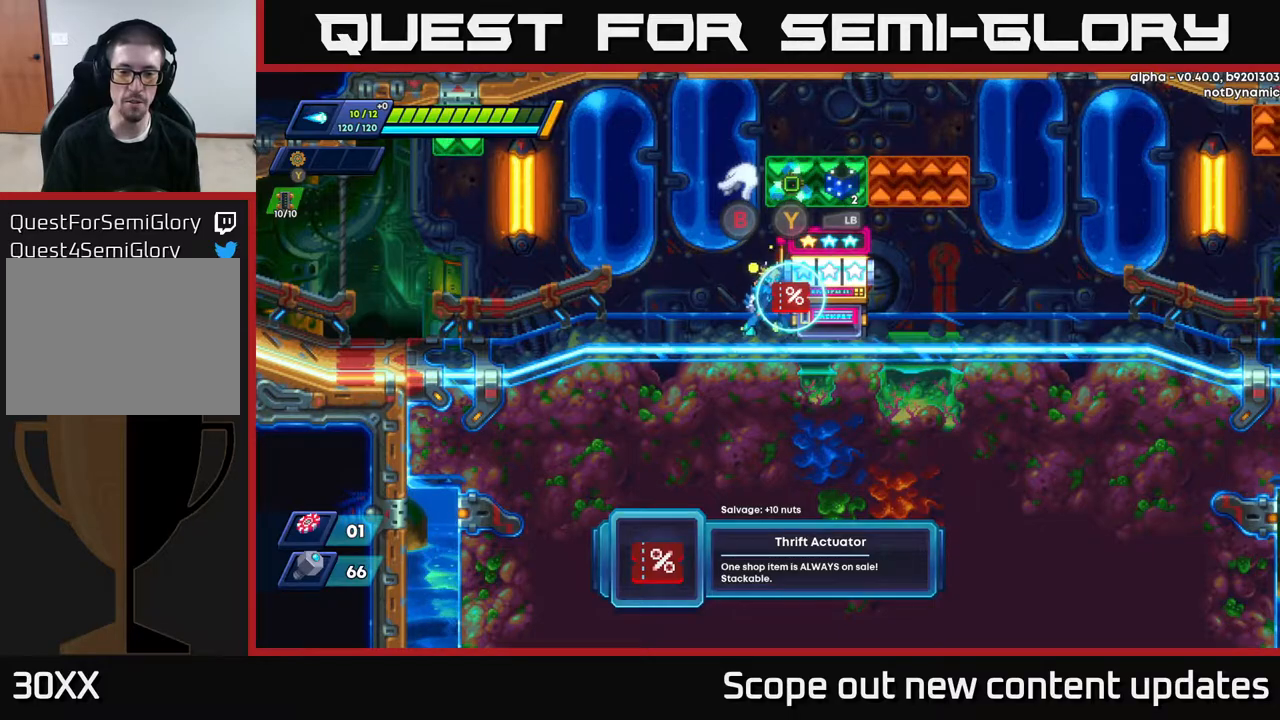
{"buttons": [], "left_stick": "center", "right_stick": "center", "events": []}
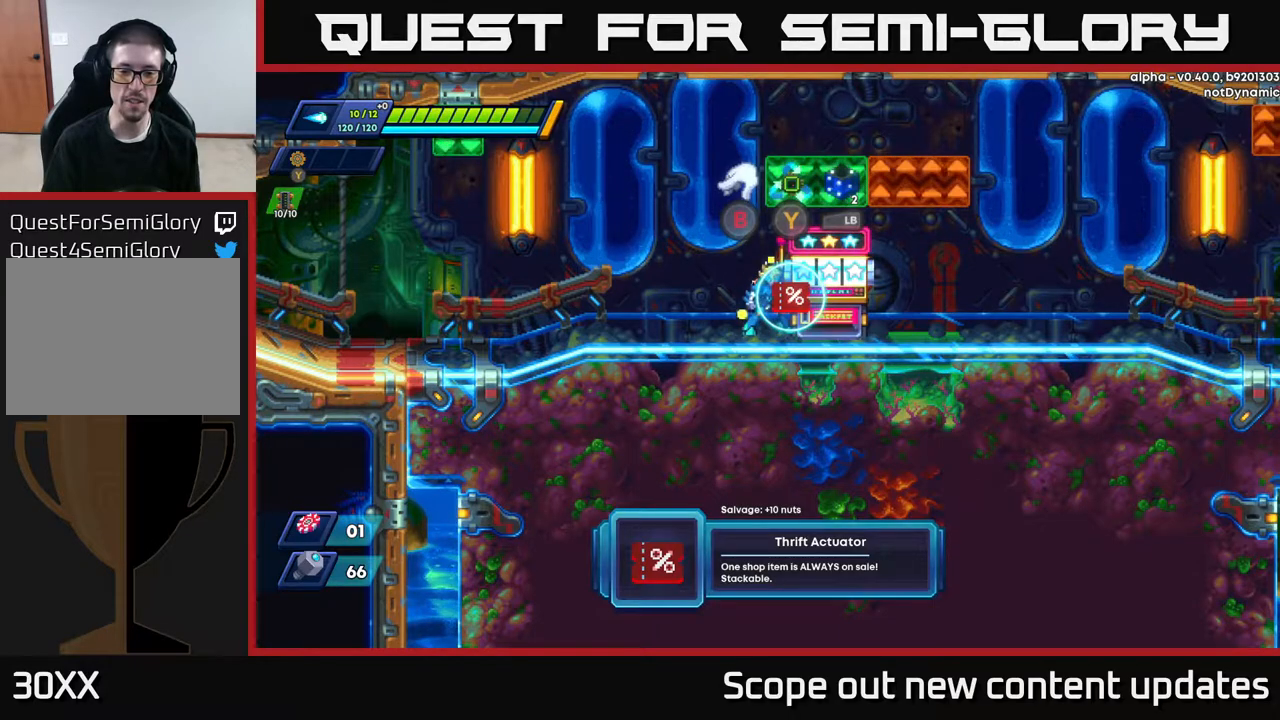
{"buttons": [], "left_stick": "center", "right_stick": "center", "events": []}
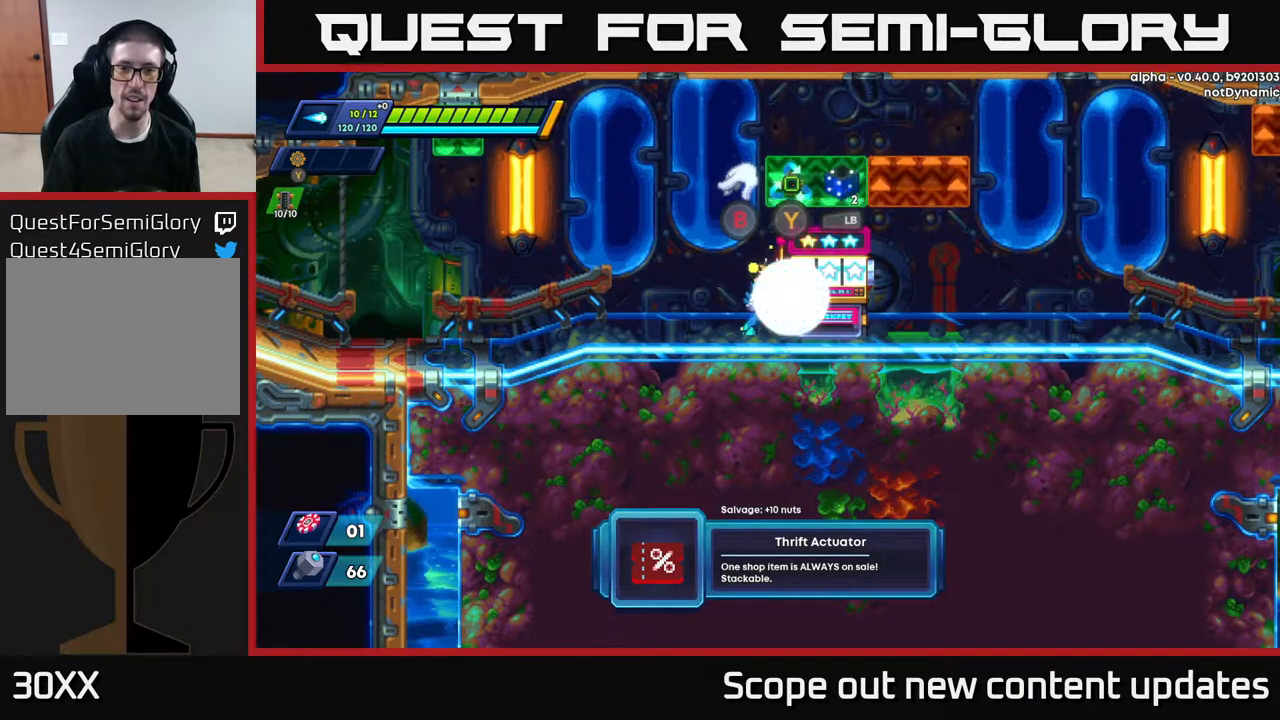
{"buttons": [], "left_stick": "center", "right_stick": "center", "events": []}
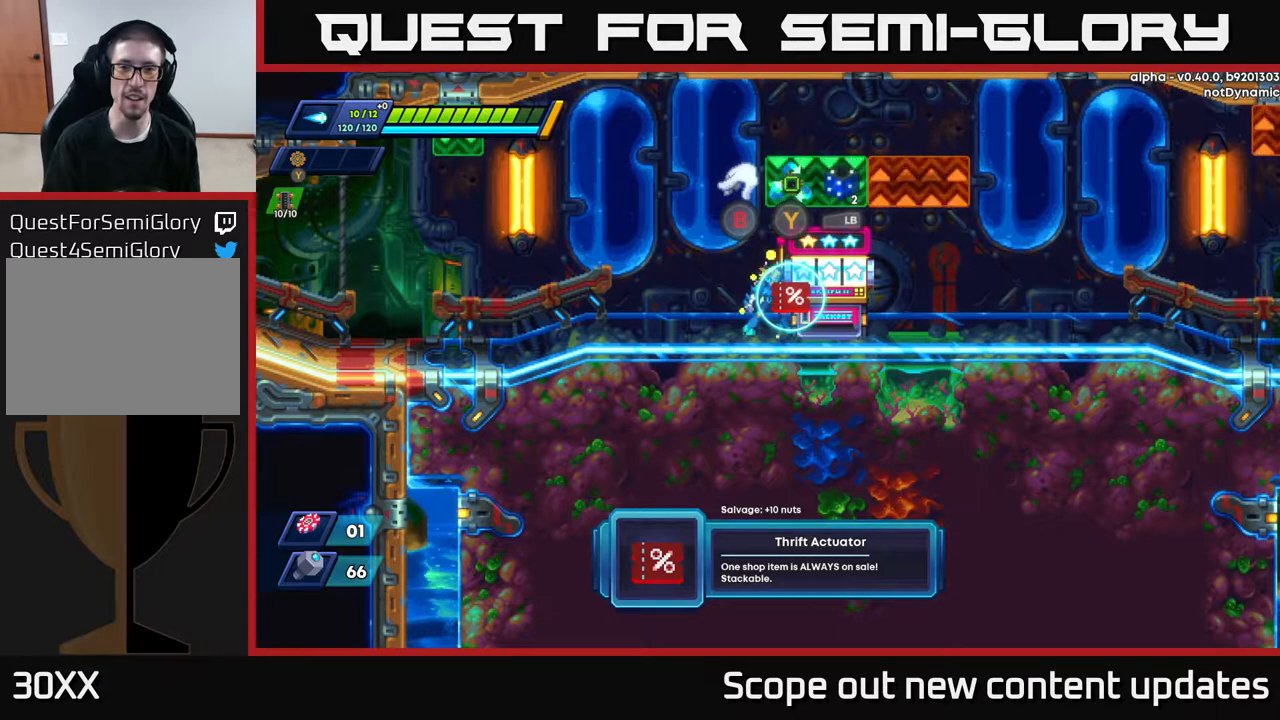
{"buttons": [], "left_stick": "center", "right_stick": "center", "events": [[350, "B", "down"], [400, "B", "up"]]}
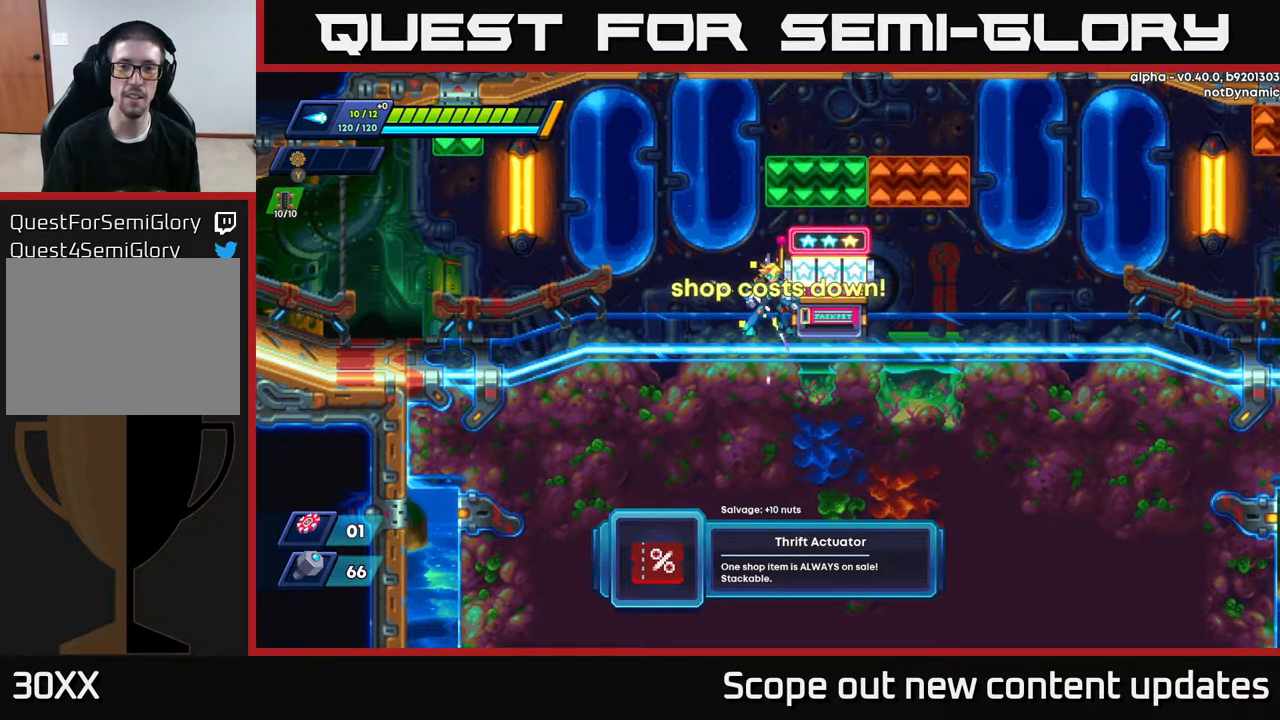
{"buttons": [], "left_stick": "center", "right_stick": "center", "events": [[83, "DPAD_RIGHT", "down"], [267, "DPAD_RIGHT", "up"], [333, "B", "down"], [383, "B", "up"]]}
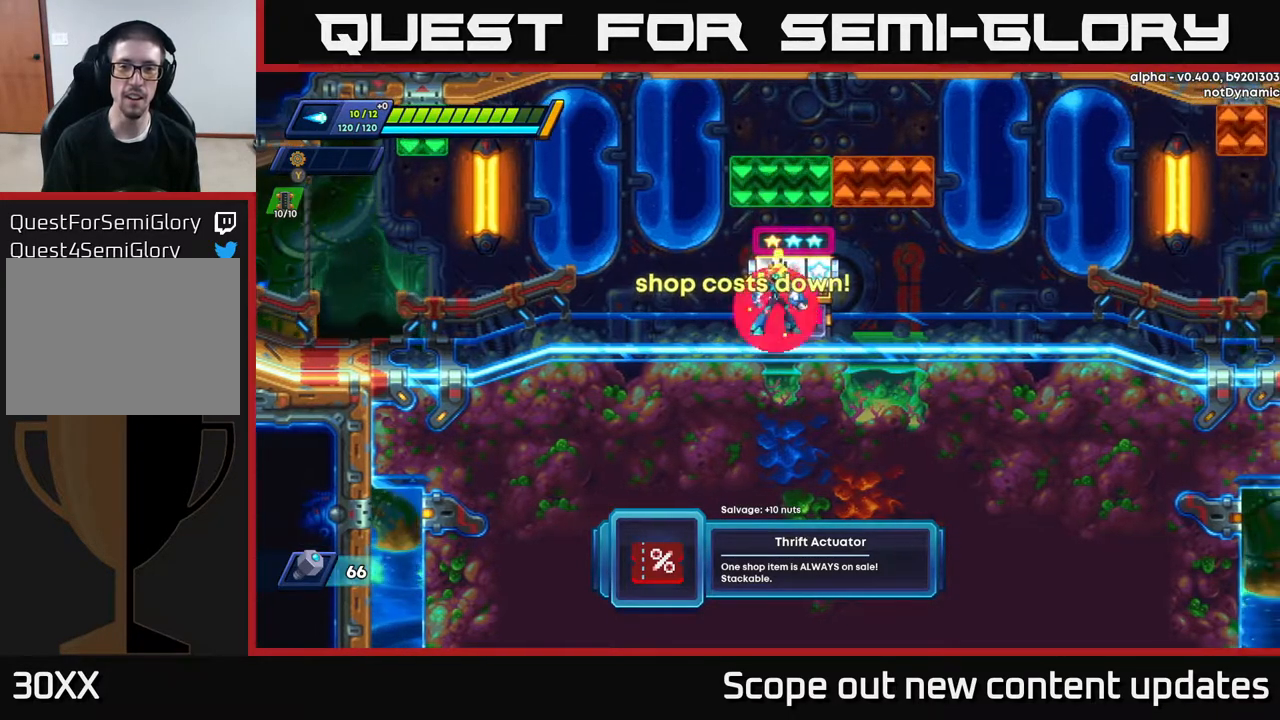
{"buttons": [], "left_stick": "center", "right_stick": "center", "events": []}
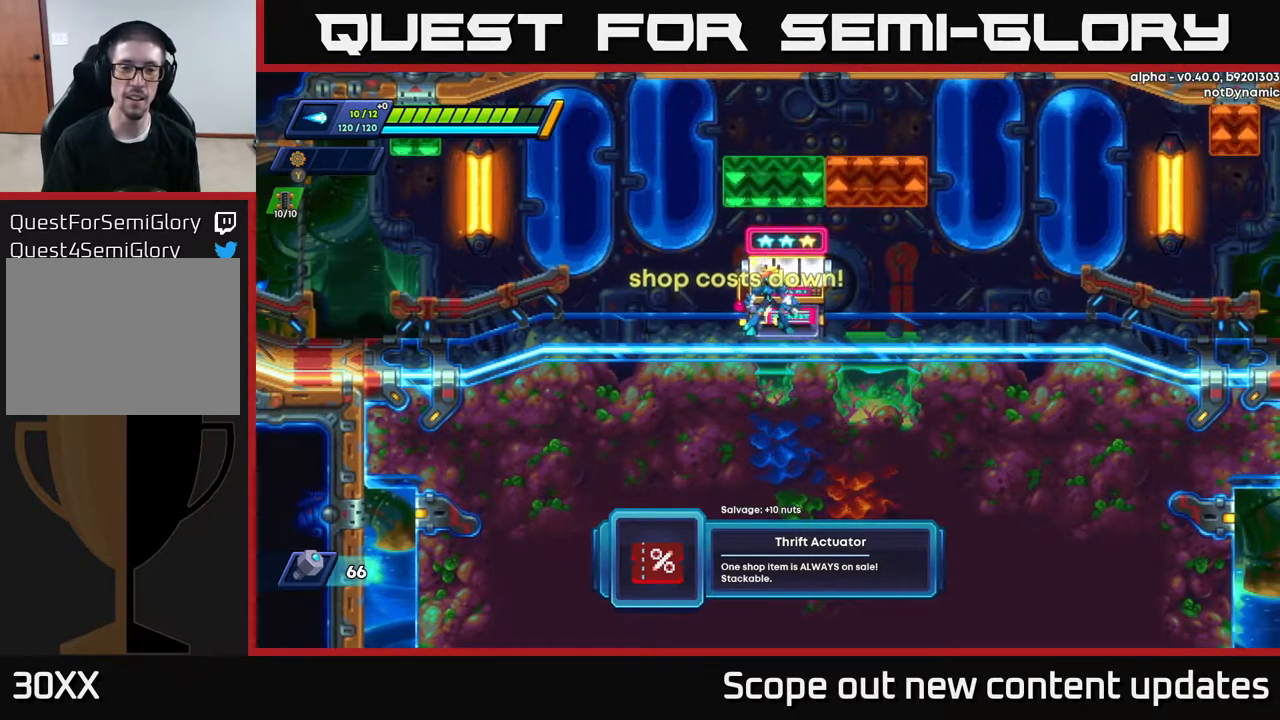
{"buttons": ["DPAD_LEFT"], "left_stick": "center", "right_stick": "center", "events": [[250, "DPAD_LEFT", "down"]]}
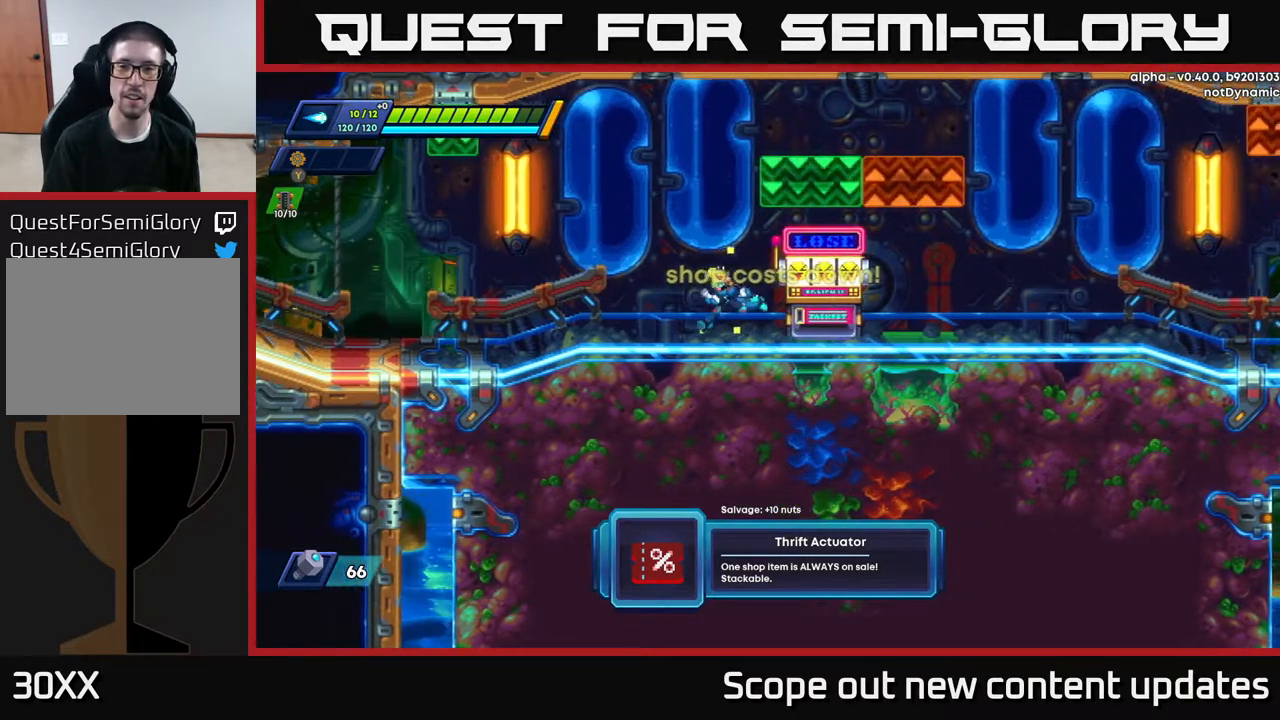
{"buttons": [], "left_stick": "center", "right_stick": "center", "events": [[167, "DPAD_LEFT", "up"]]}
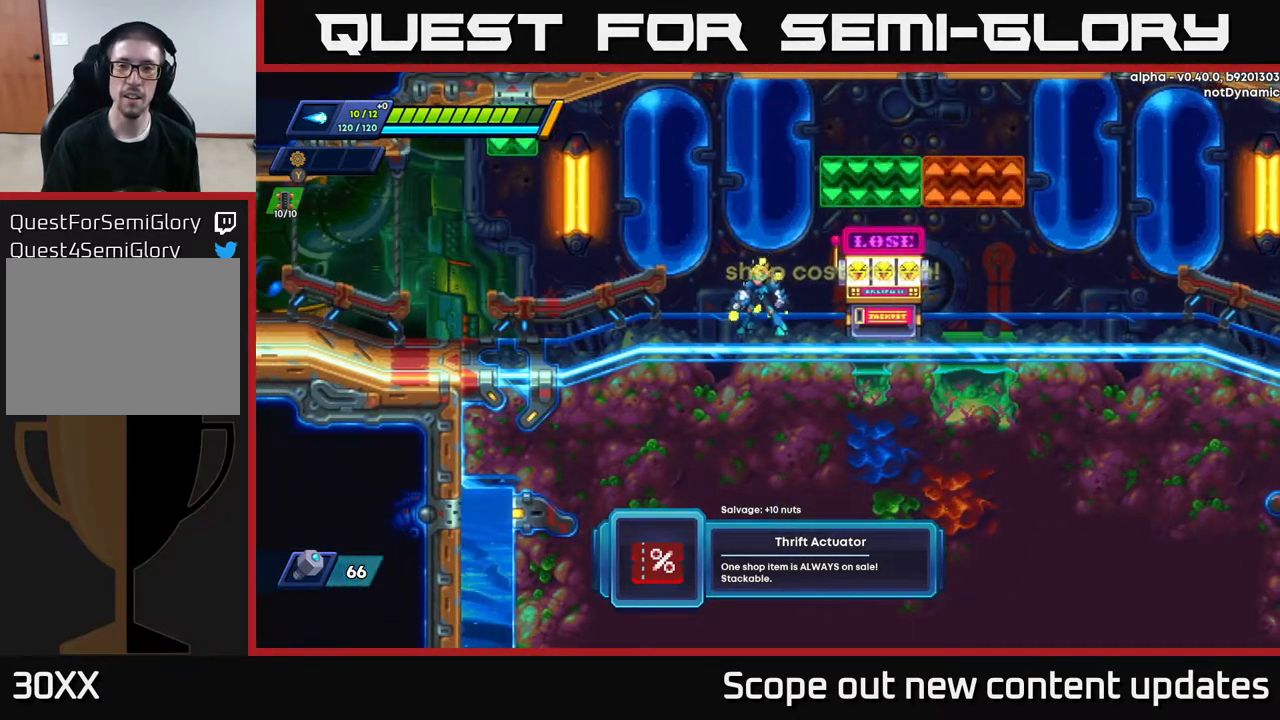
{"buttons": ["DPAD_RIGHT"], "left_stick": "center", "right_stick": "center", "events": [[317, "DPAD_RIGHT", "down"]]}
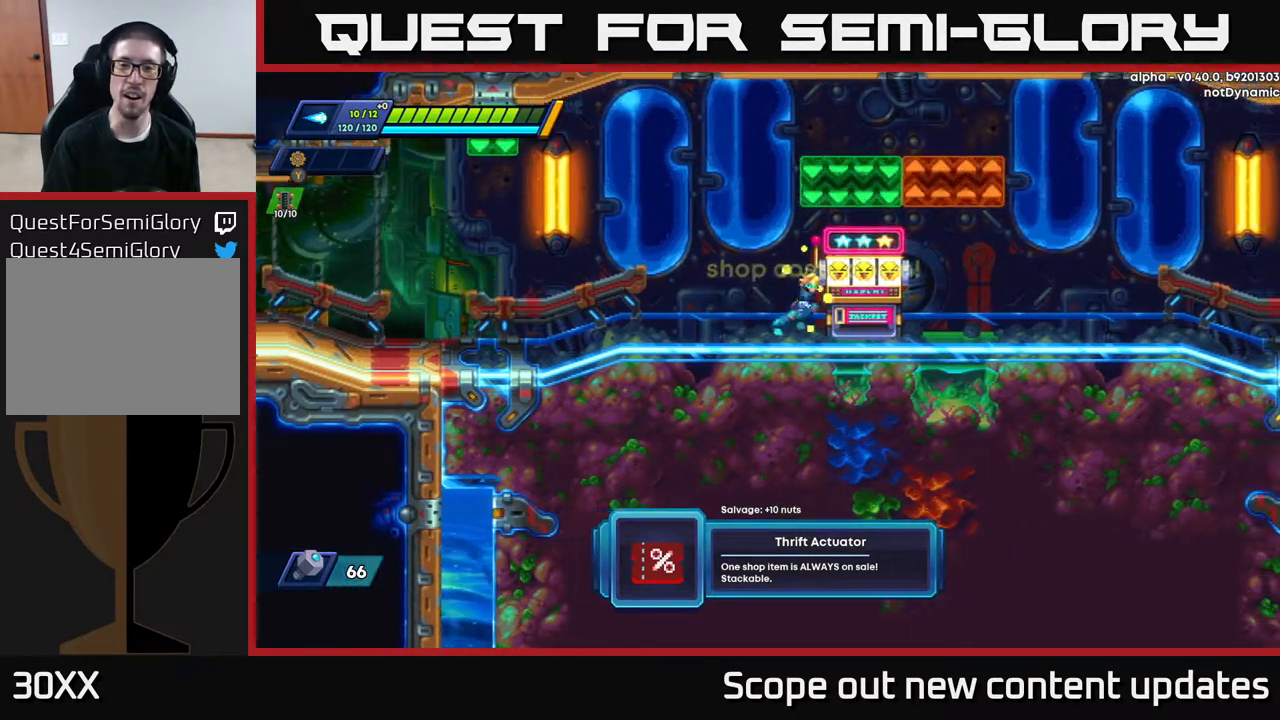
{"buttons": ["R2", "DPAD_RIGHT"], "left_stick": "center", "right_stick": "center", "events": [[217, "R2", "down"]]}
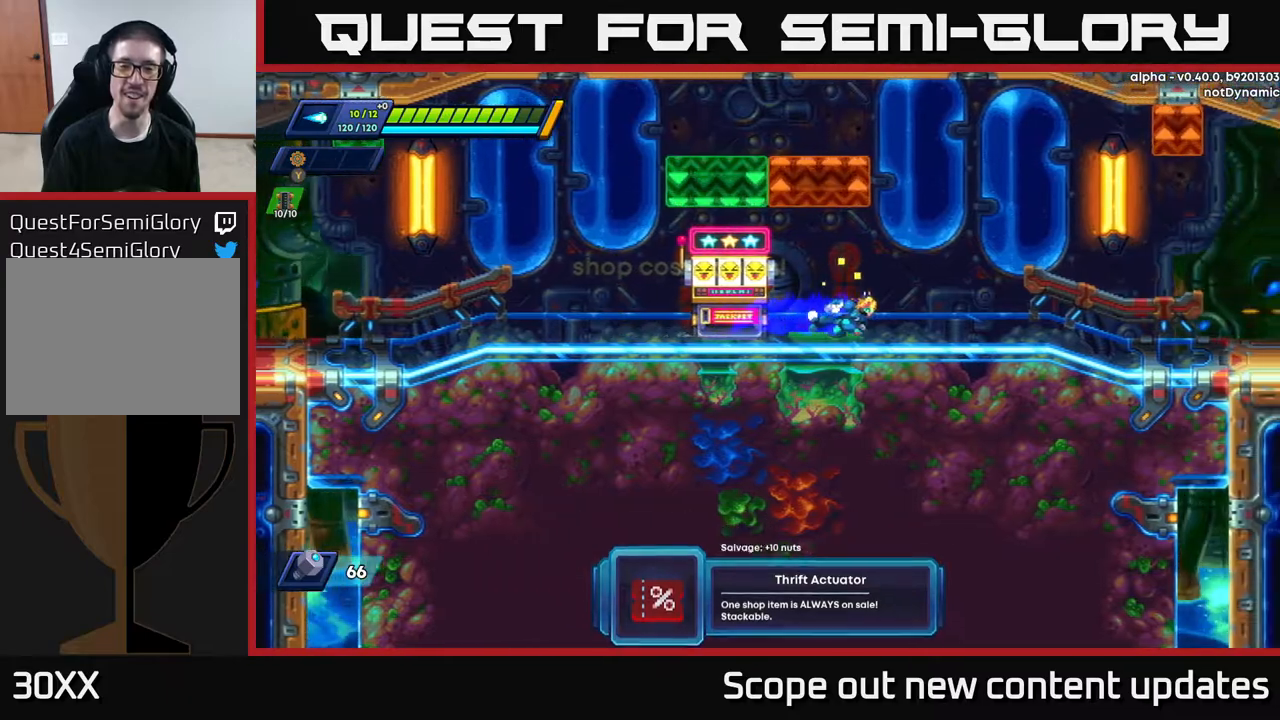
{"buttons": ["DPAD_RIGHT"], "left_stick": "center", "right_stick": "up-right", "events": [[200, "R2", "up"], [283, "right_stick", "up"], [367, "right_stick", "up-right"]]}
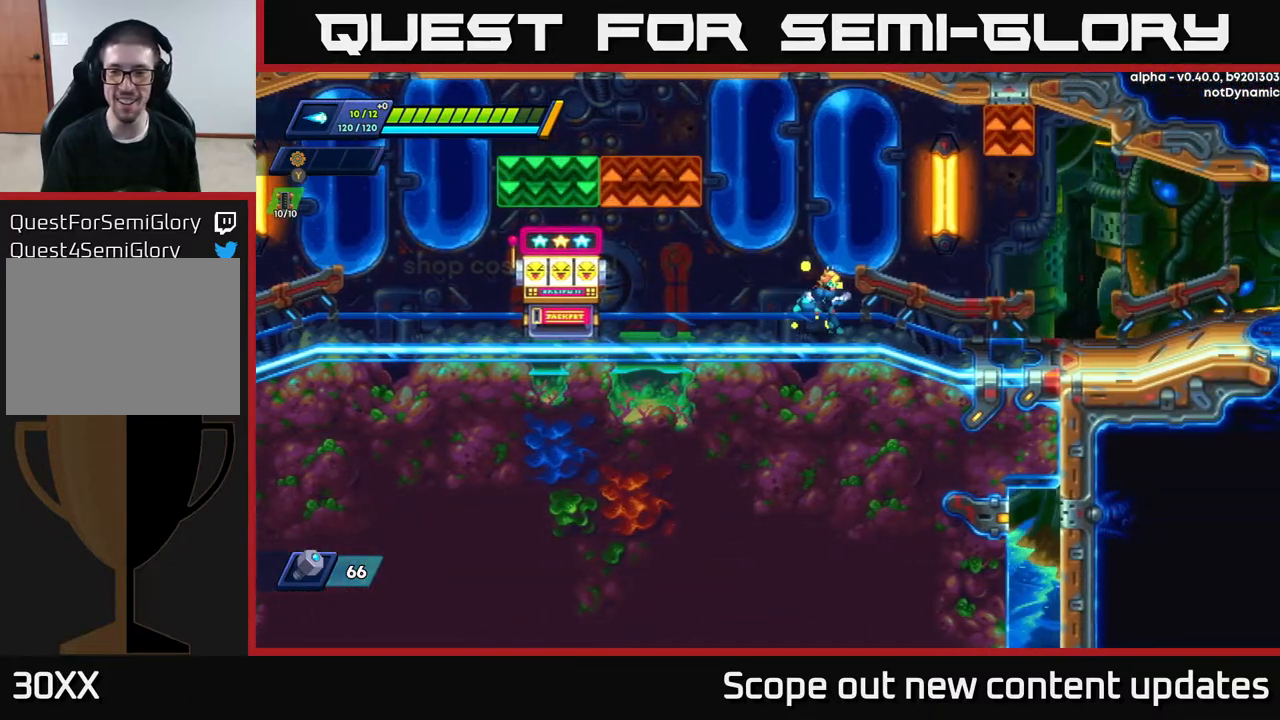
{"buttons": ["DPAD_RIGHT"], "left_stick": "center", "right_stick": "center", "events": [[117, "R2", "down"], [150, "right_stick", "center"], [483, "R2", "up"]]}
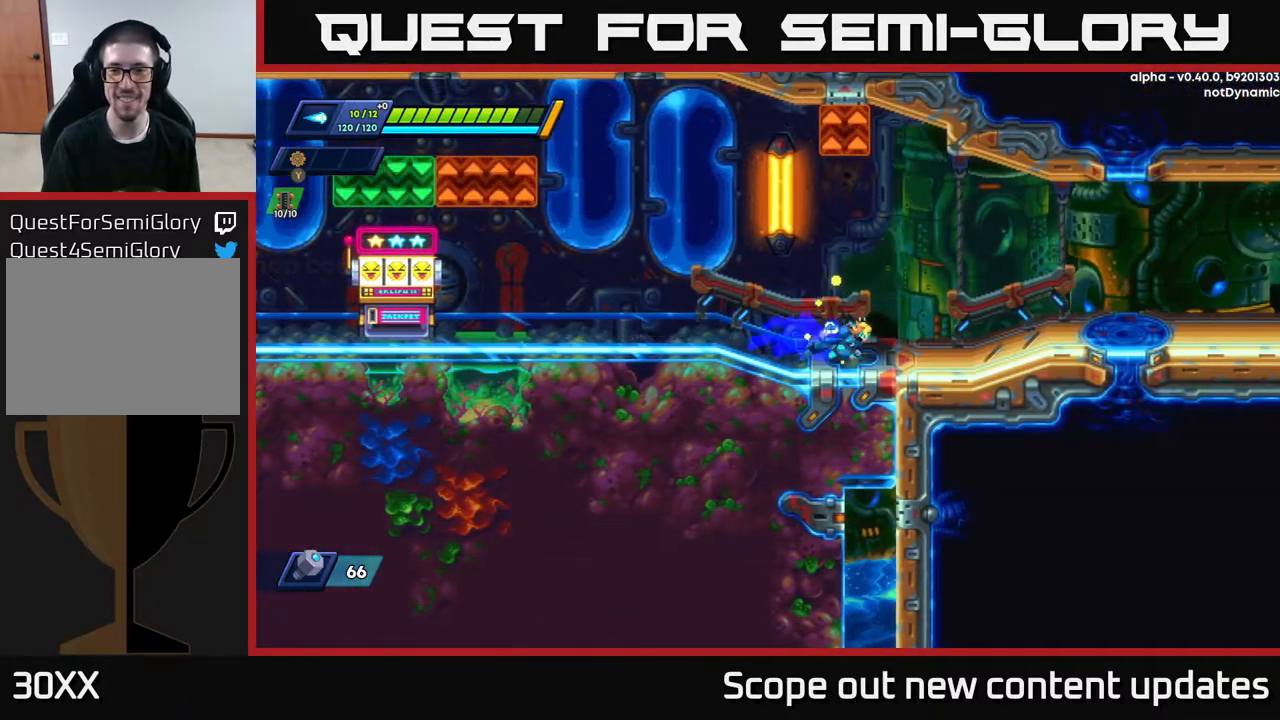
{"buttons": ["R2", "DPAD_RIGHT"], "left_stick": "center", "right_stick": "center", "events": [[67, "R2", "down"], [283, "A", "down"], [450, "A", "up"]]}
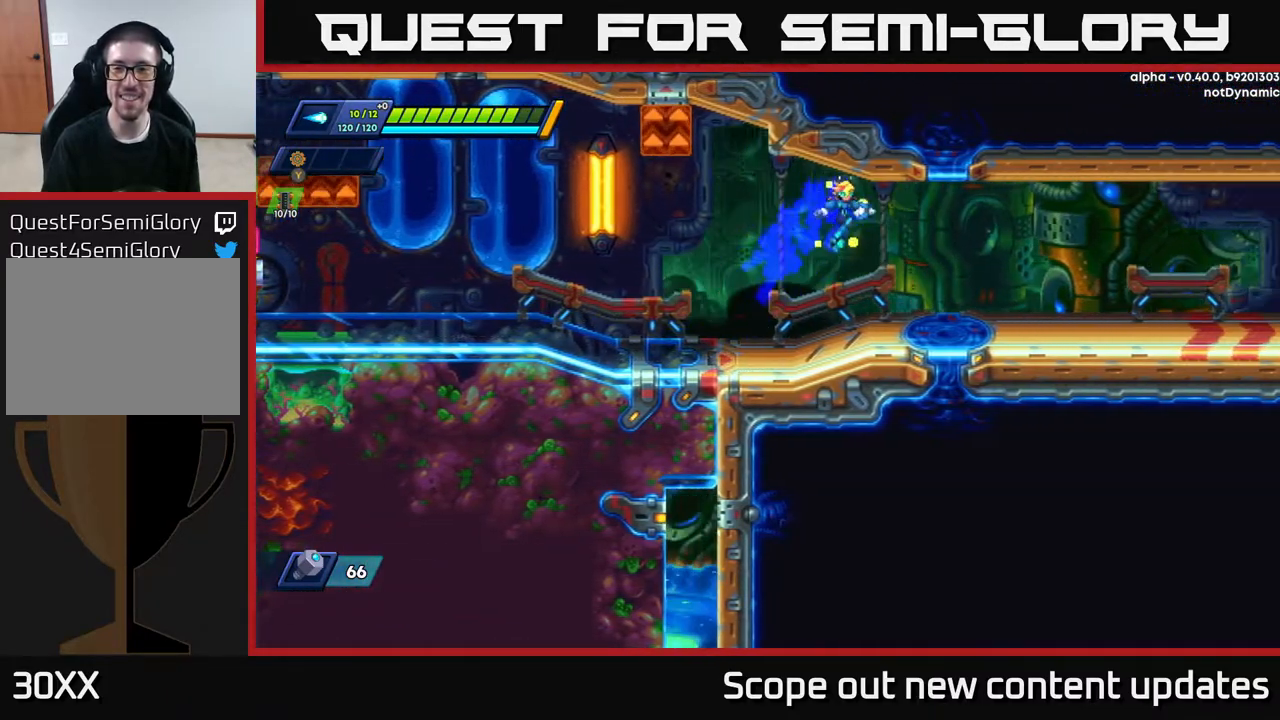
{"buttons": ["A", "R2", "DPAD_RIGHT"], "left_stick": "center", "right_stick": "center", "events": [[150, "R2", "up"], [317, "R2", "down"], [483, "A", "down"]]}
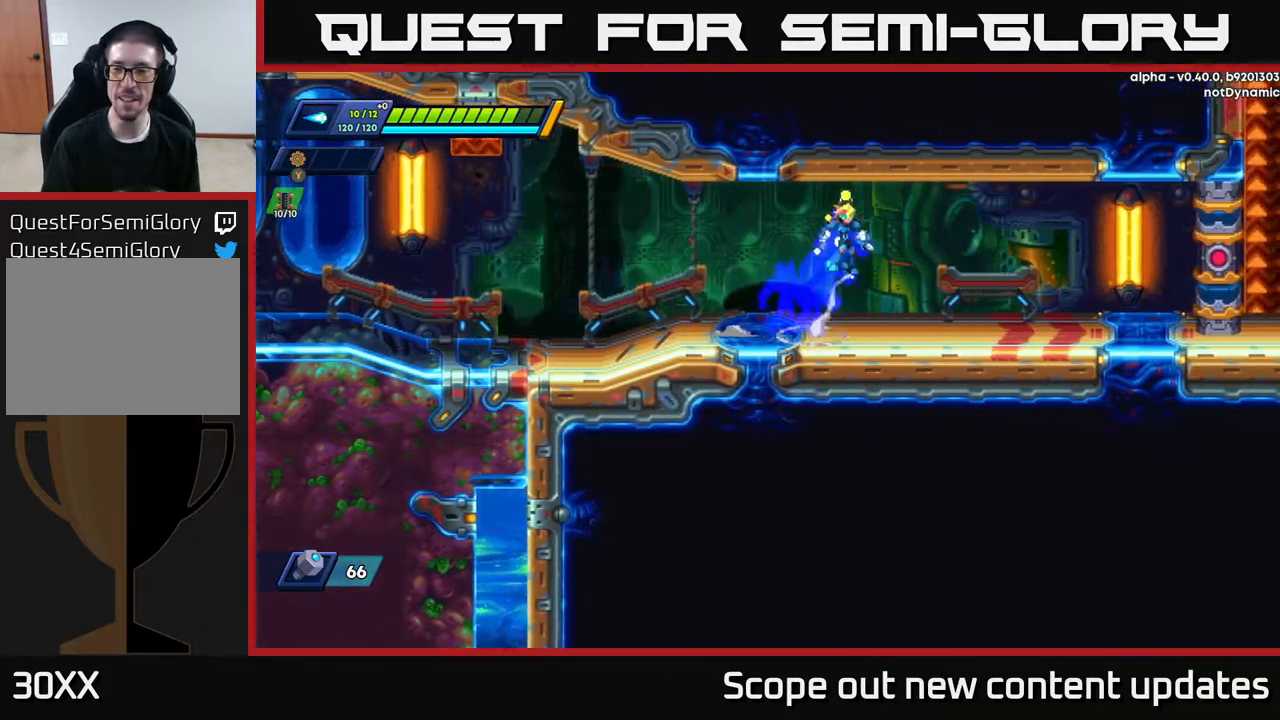
{"buttons": ["R2", "DPAD_RIGHT"], "left_stick": "center", "right_stick": "center", "events": [[150, "A", "up"], [217, "R2", "up"], [450, "R2", "down"]]}
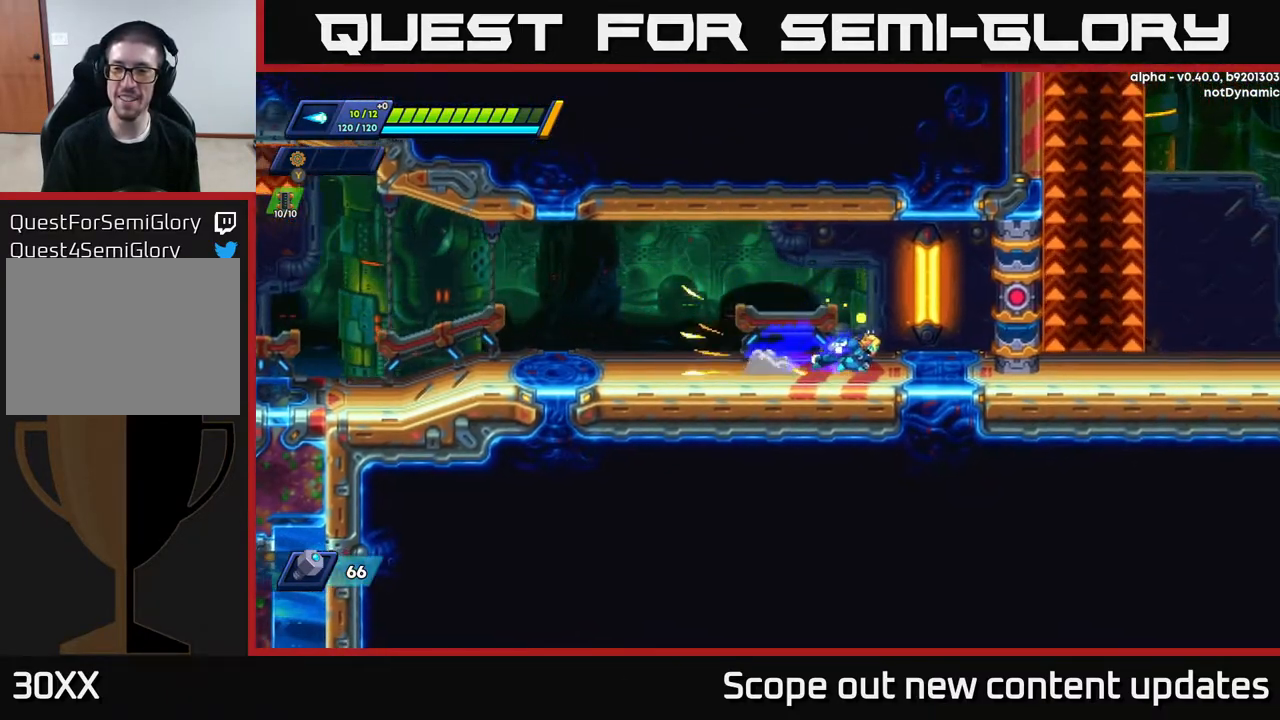
{"buttons": ["DPAD_RIGHT"], "left_stick": "center", "right_stick": "center", "events": [[250, "A", "down"], [350, "A", "up"], [350, "R2", "up"]]}
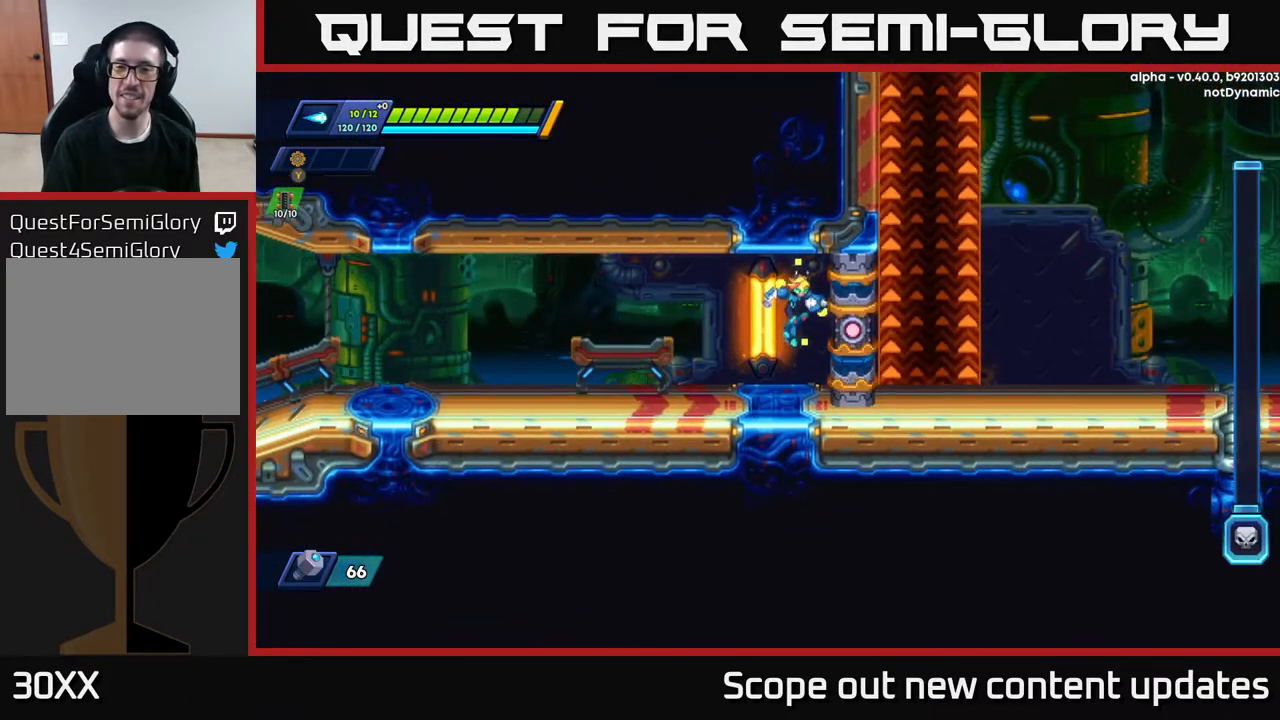
{"buttons": [], "left_stick": "center", "right_stick": "center", "events": [[33, "DPAD_RIGHT", "up"]]}
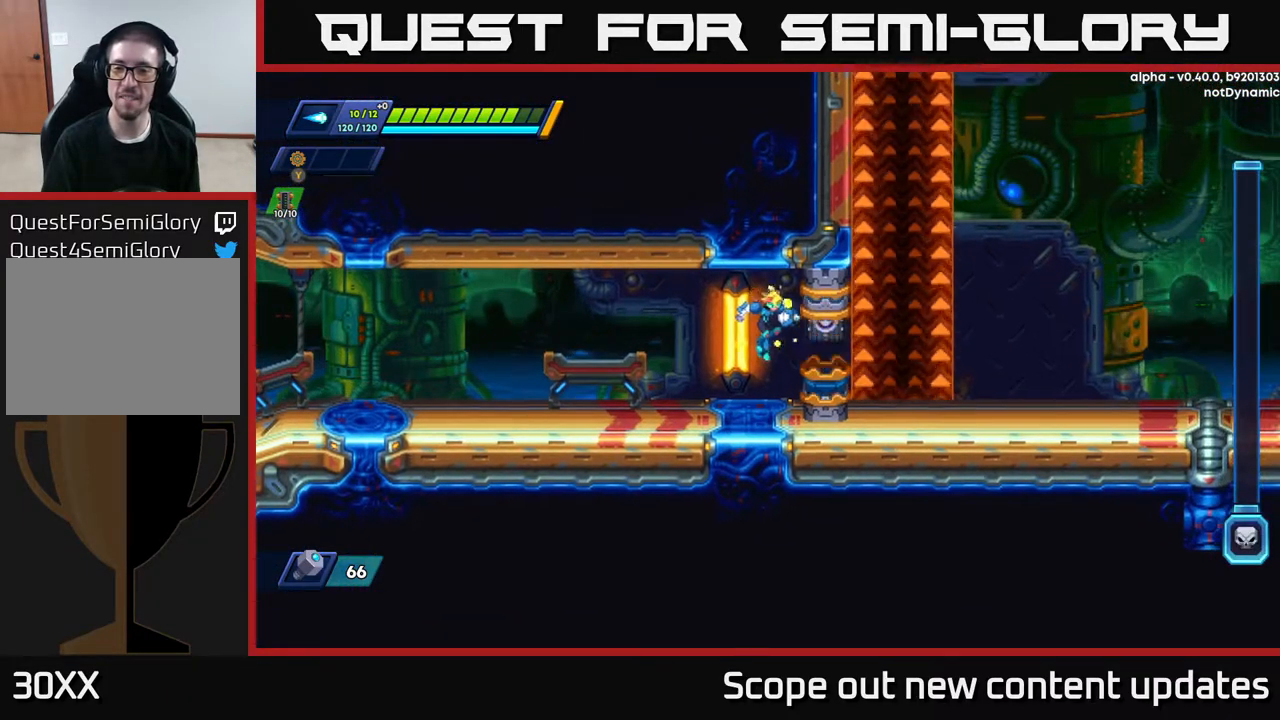
{"buttons": [], "left_stick": "center", "right_stick": "center", "events": [[33, "DPAD_RIGHT", "down"], [150, "DPAD_RIGHT", "up"]]}
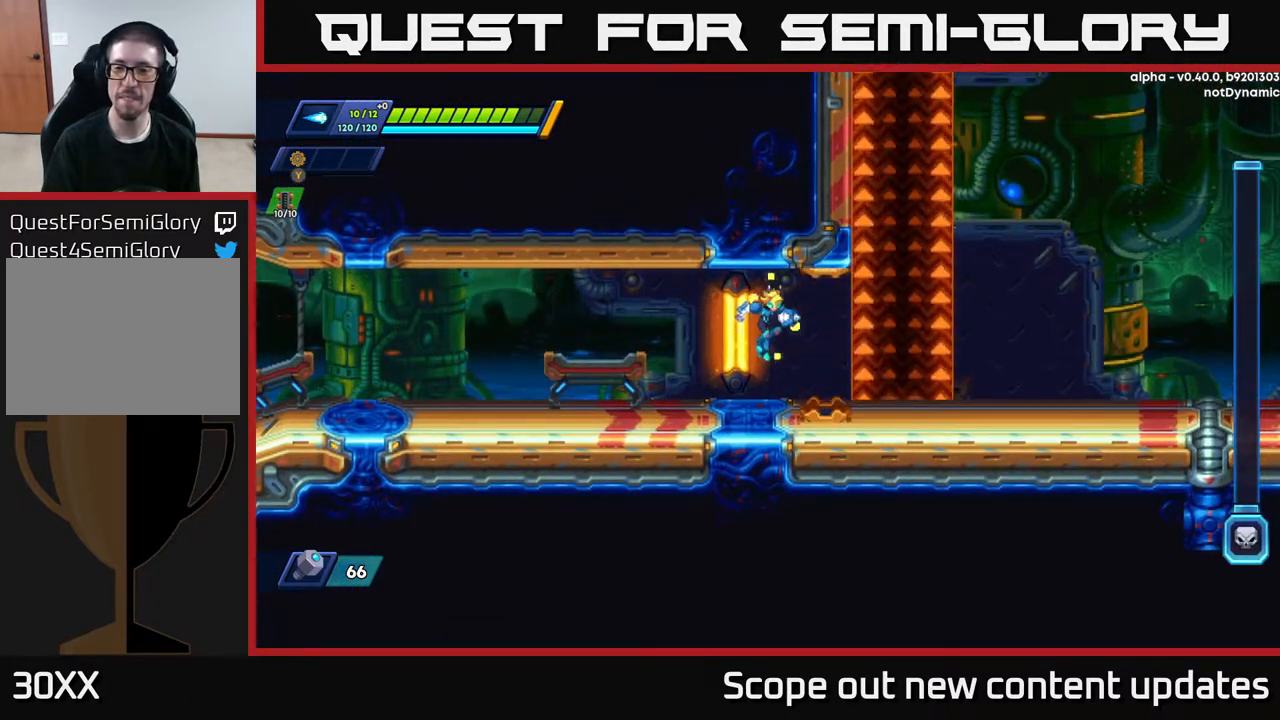
{"buttons": ["DPAD_RIGHT"], "left_stick": "center", "right_stick": "center", "events": [[33, "DPAD_RIGHT", "down"]]}
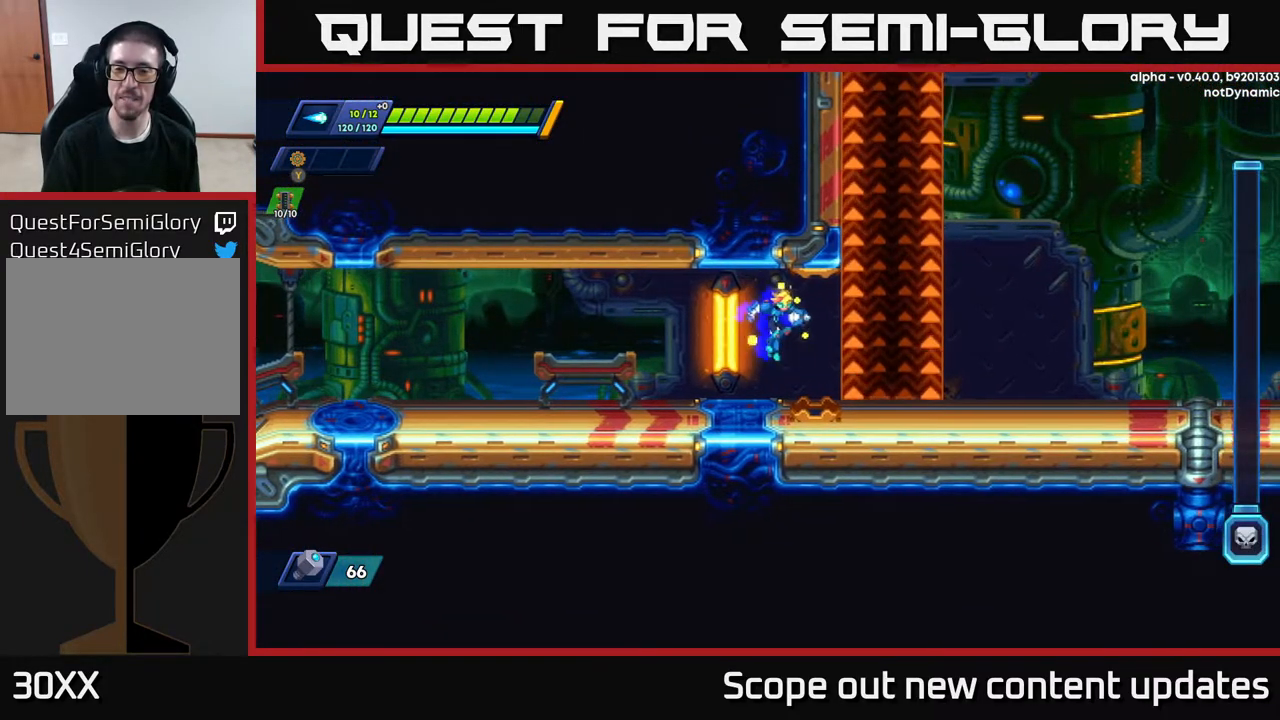
{"buttons": ["DPAD_RIGHT"], "left_stick": "center", "right_stick": "center", "events": []}
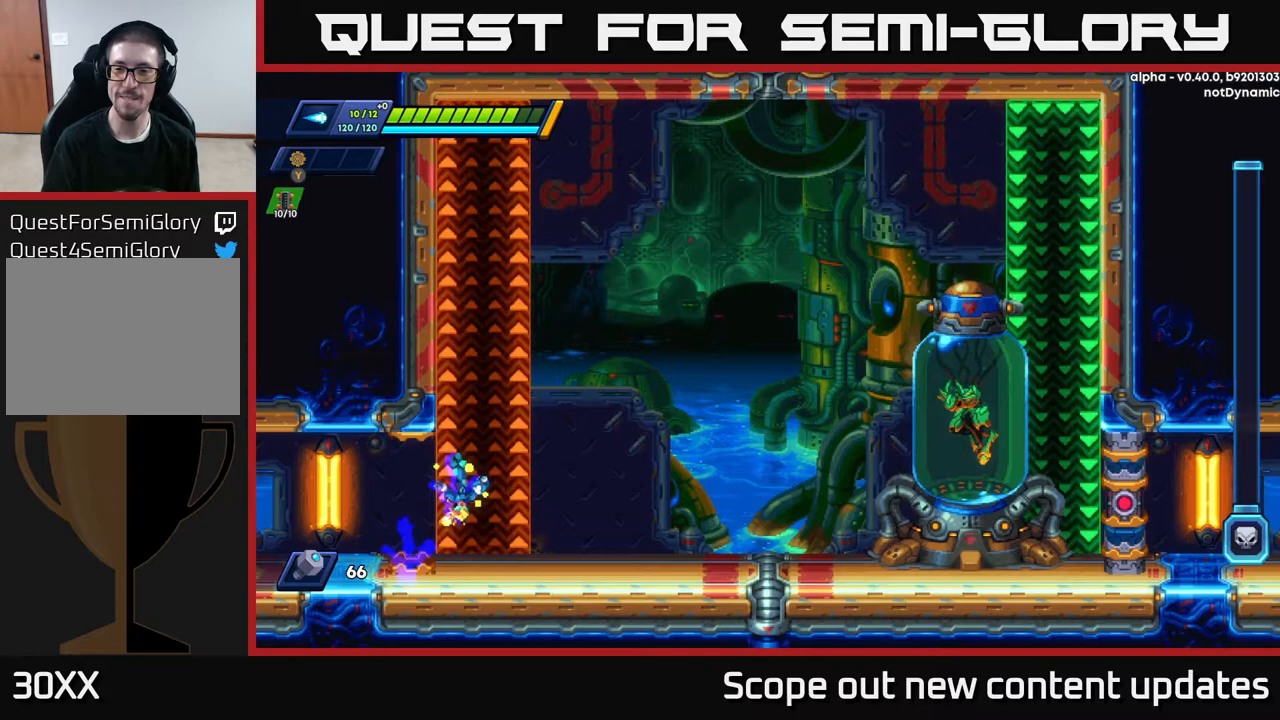
{"buttons": ["DPAD_RIGHT"], "left_stick": "center", "right_stick": "center", "events": []}
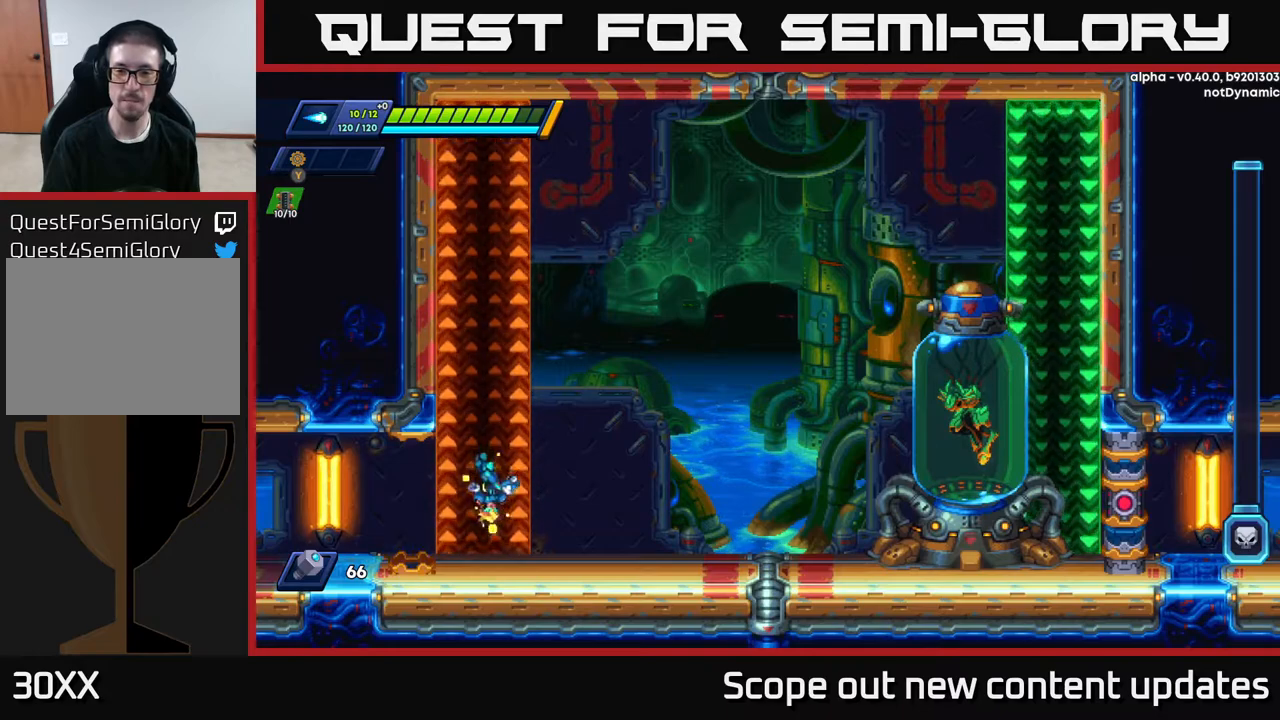
{"buttons": ["DPAD_RIGHT"], "left_stick": "center", "right_stick": "center", "events": [[33, "DPAD_RIGHT", "up"], [433, "DPAD_RIGHT", "down"]]}
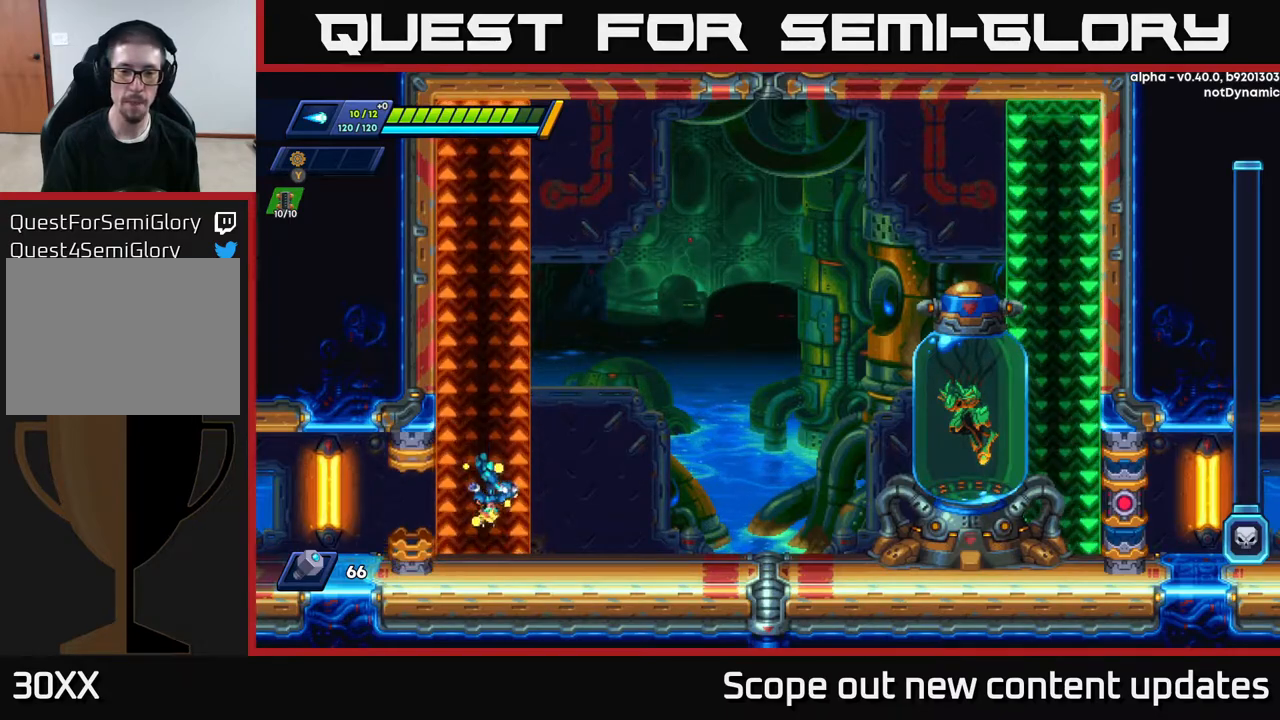
{"buttons": ["A"], "left_stick": "center", "right_stick": "center", "events": [[17, "A", "down"], [100, "DPAD_RIGHT", "up"]]}
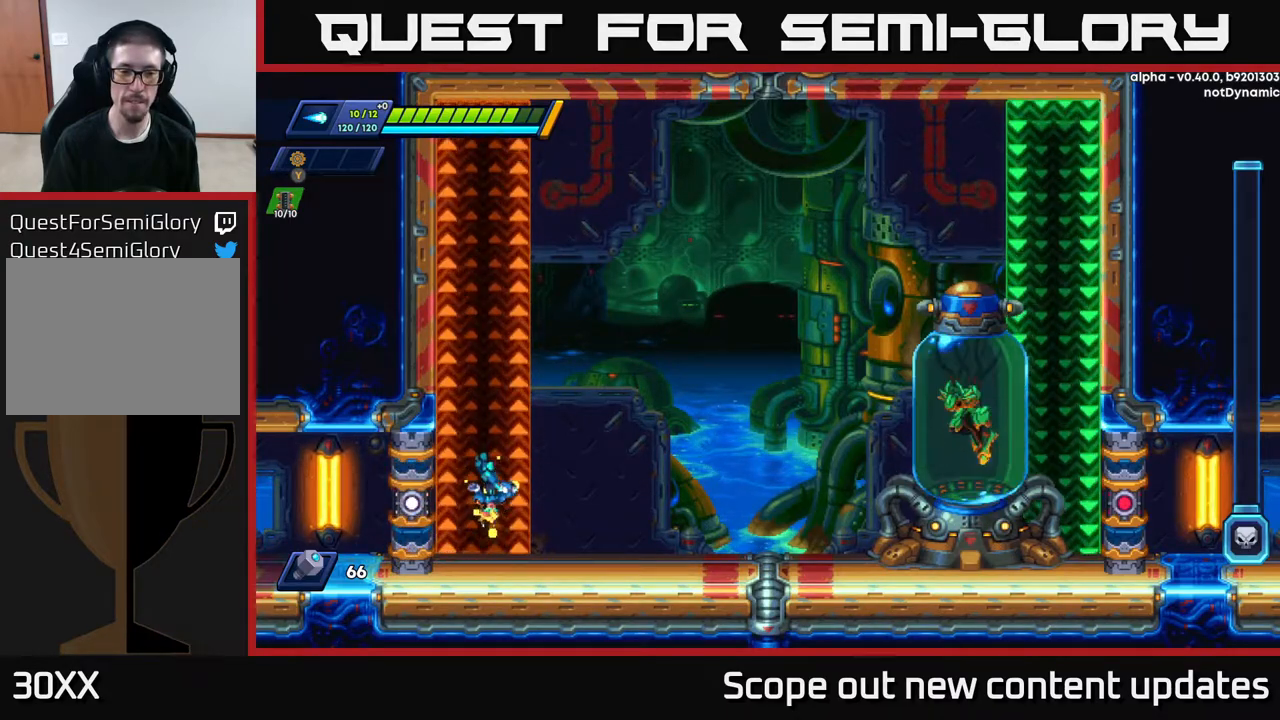
{"buttons": [], "left_stick": "center", "right_stick": "center", "events": [[483, "A", "up"]]}
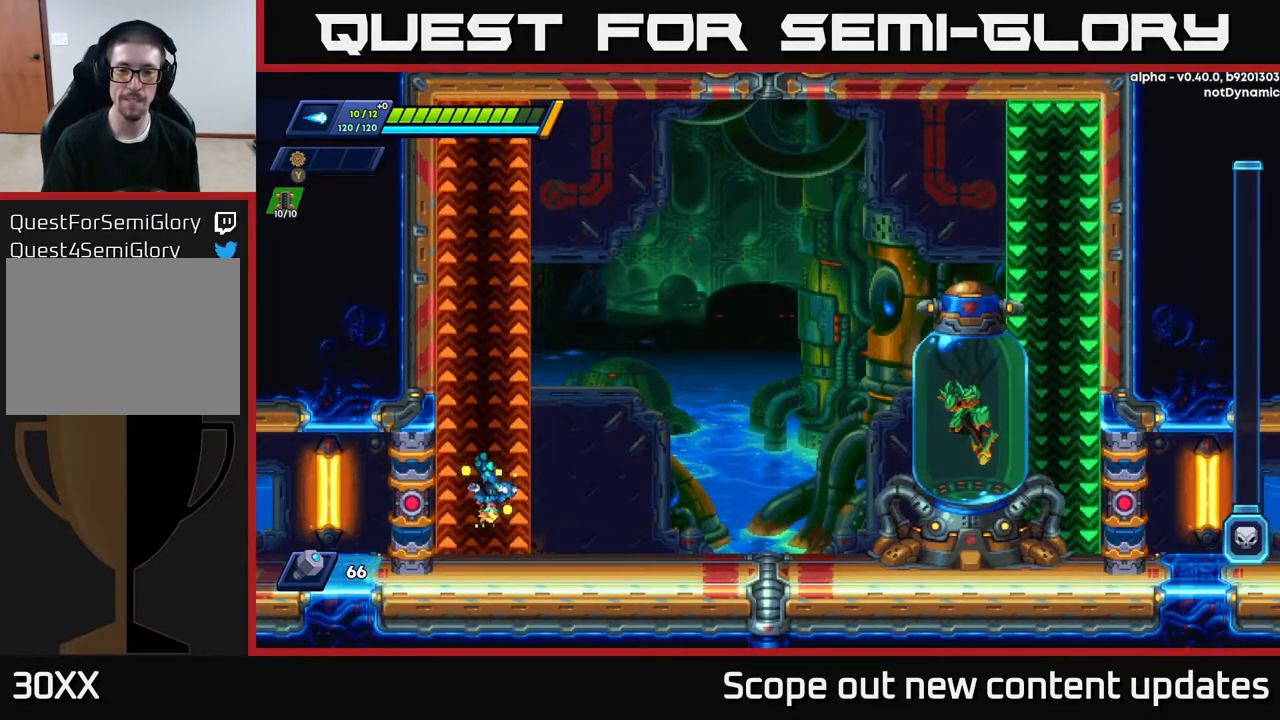
{"buttons": ["A"], "left_stick": "center", "right_stick": "center", "events": [[50, "A", "down"], [367, "A", "up"], [450, "A", "down"]]}
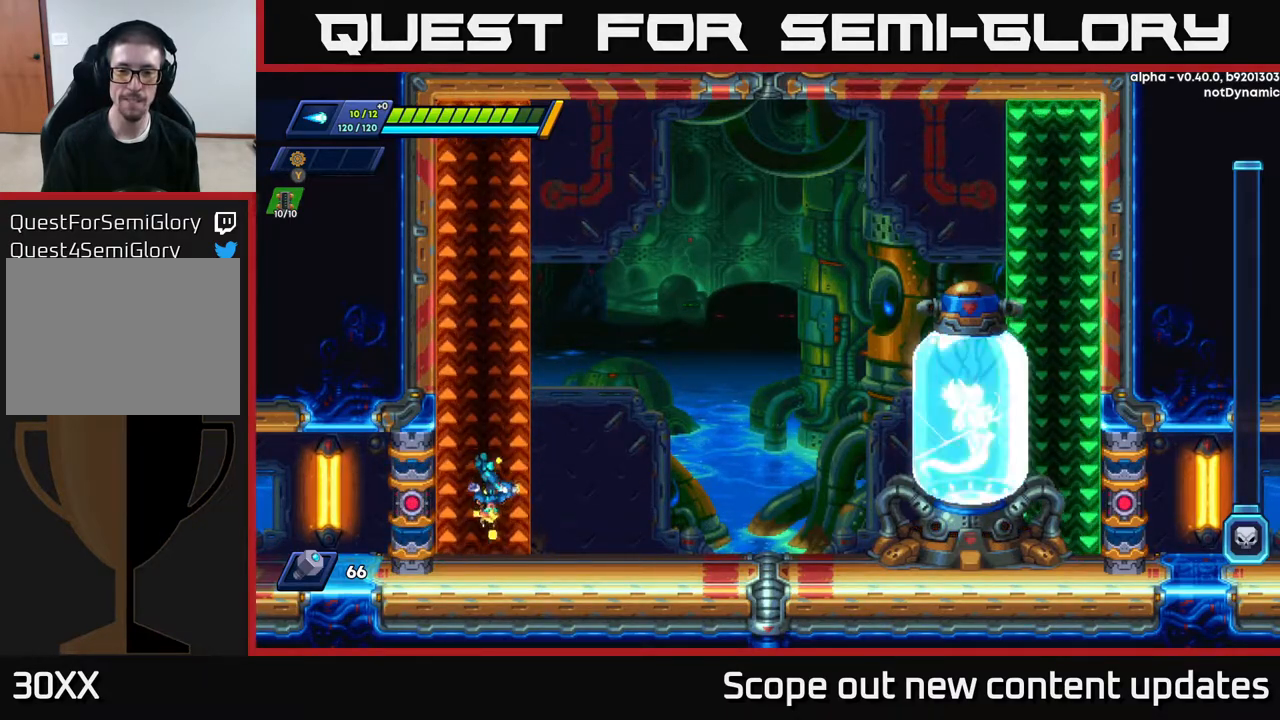
{"buttons": [], "left_stick": "center", "right_stick": "center", "events": [[183, "A", "up"], [267, "A", "down"], [433, "A", "up"]]}
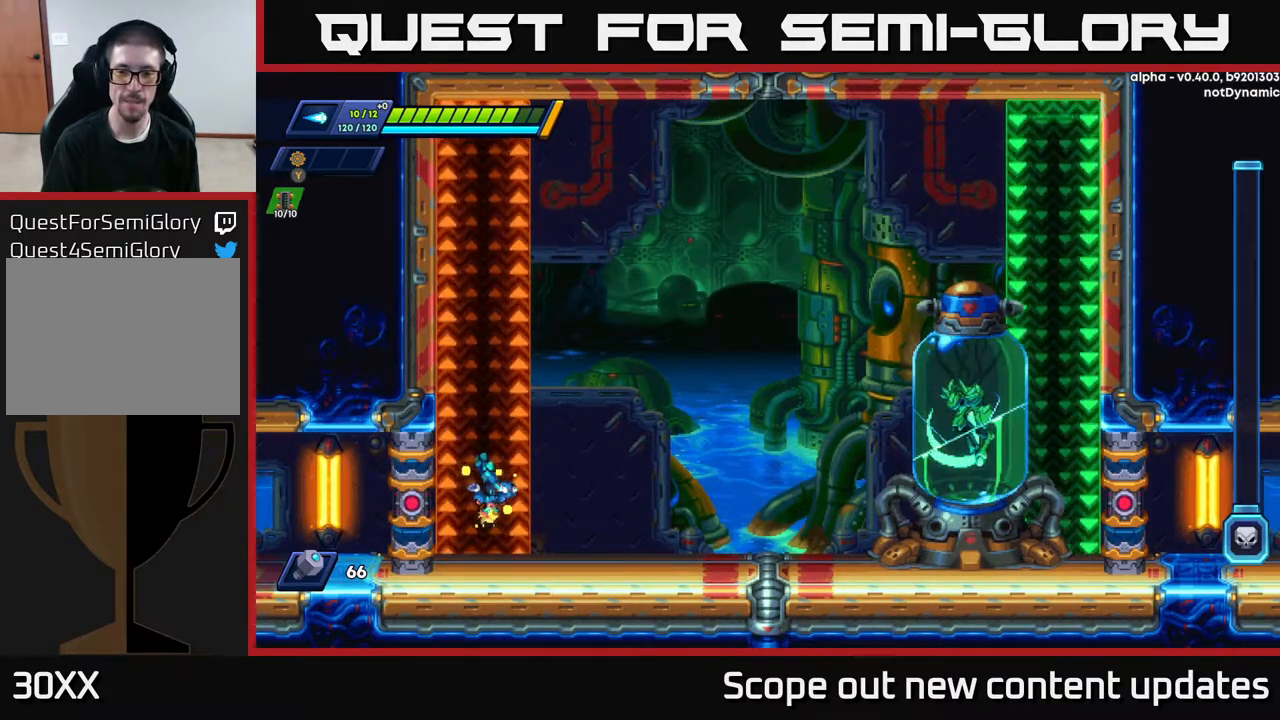
{"buttons": [], "left_stick": "center", "right_stick": "center", "events": [[17, "A", "down"], [150, "A", "up"], [200, "A", "down"], [367, "A", "up"]]}
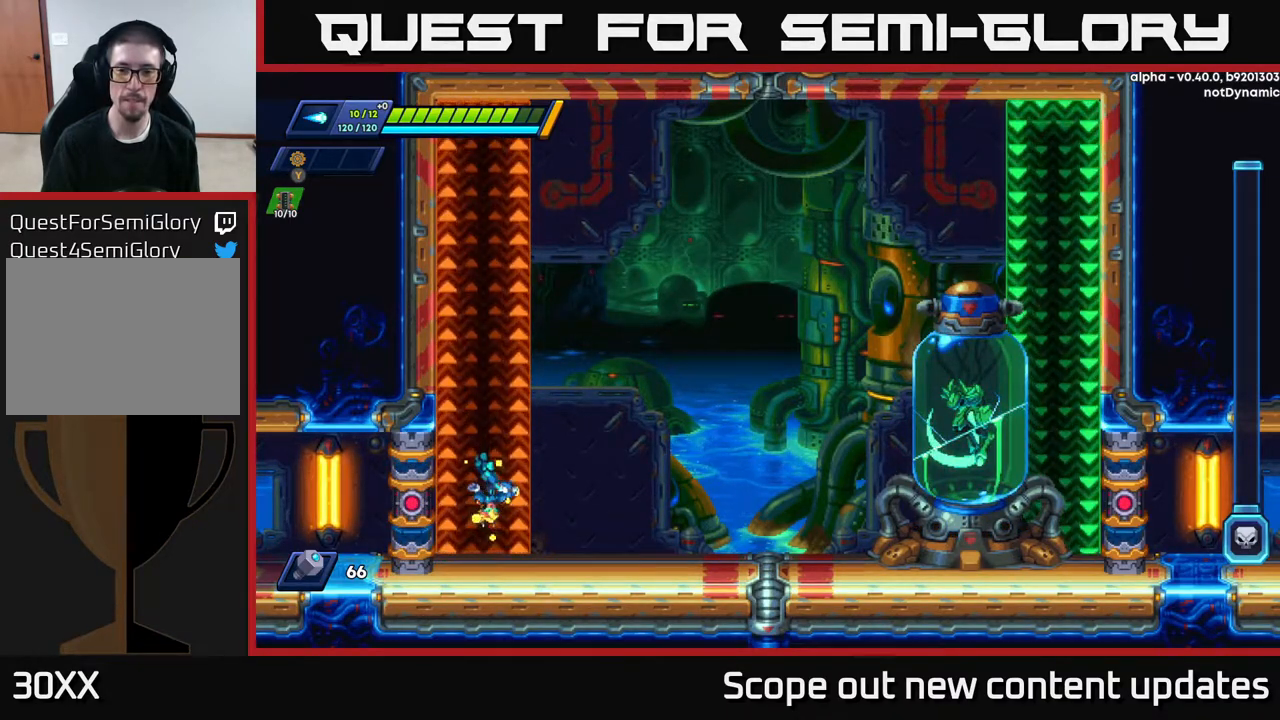
{"buttons": [], "left_stick": "center", "right_stick": "center", "events": []}
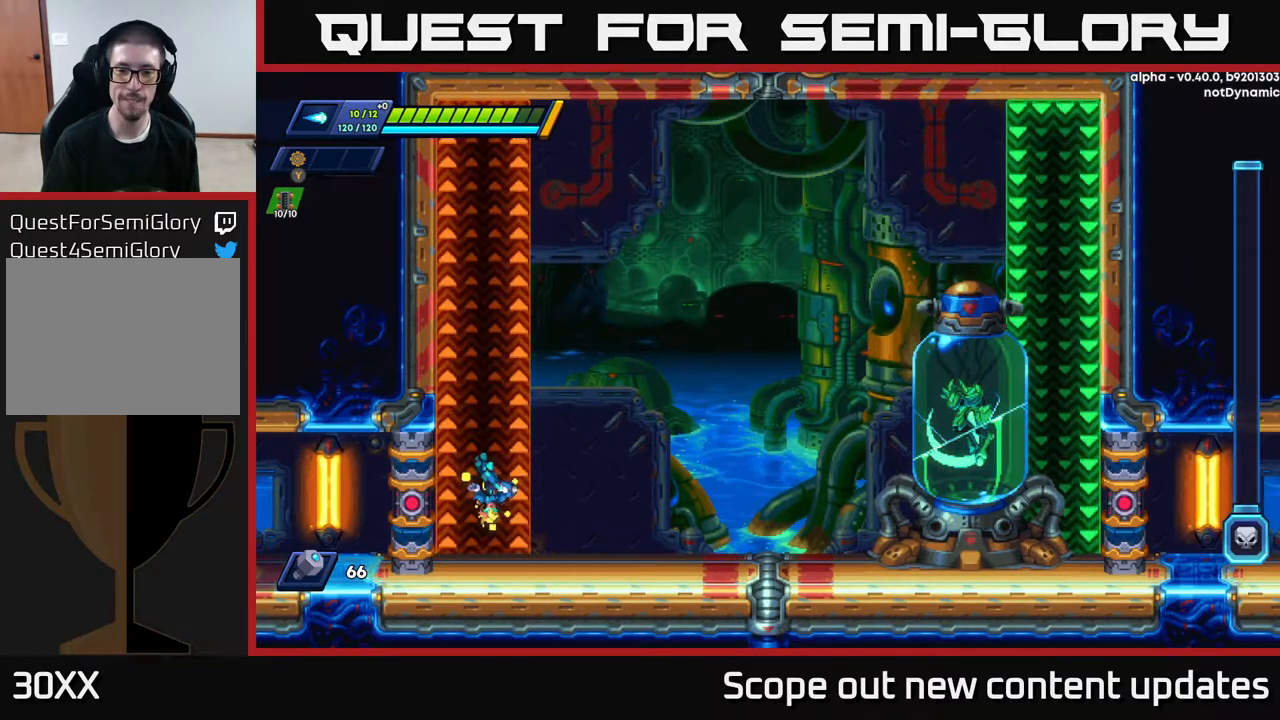
{"buttons": [], "left_stick": "center", "right_stick": "center", "events": []}